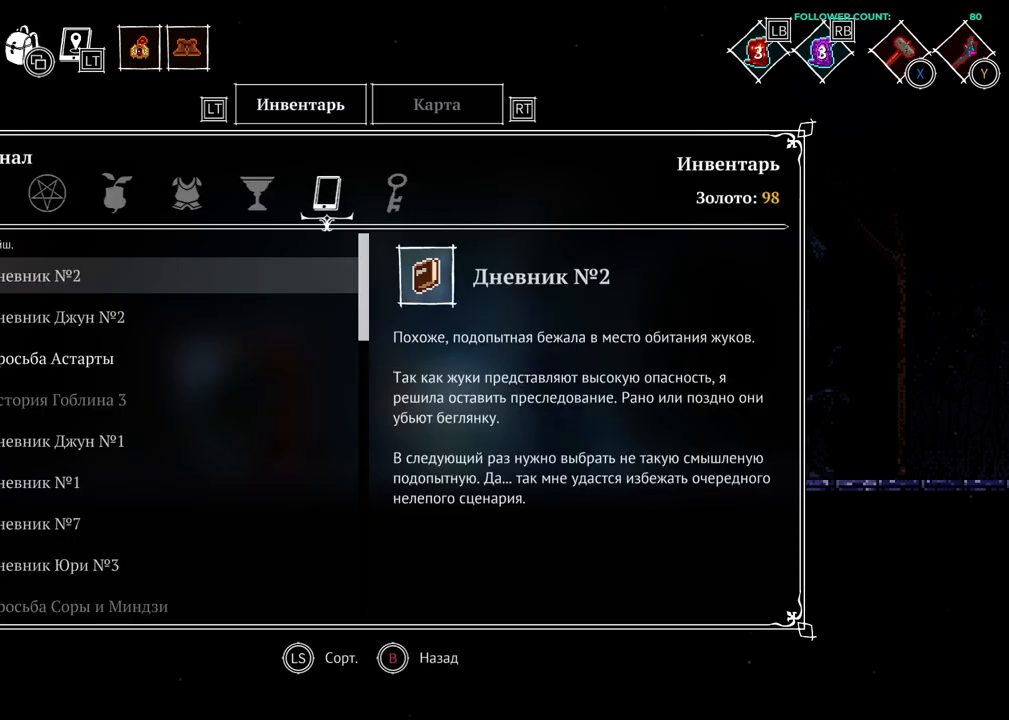
Gameplay with a controller (PlayStation layout); each line is a JSON object with the inputs held at the frame after it. "events" lists button and stick changes between this image and that frame as [ms after this image, input, new state], when the widget could be followed in between.
{"buttons": [], "left_stick": "center", "right_stick": "center", "events": []}
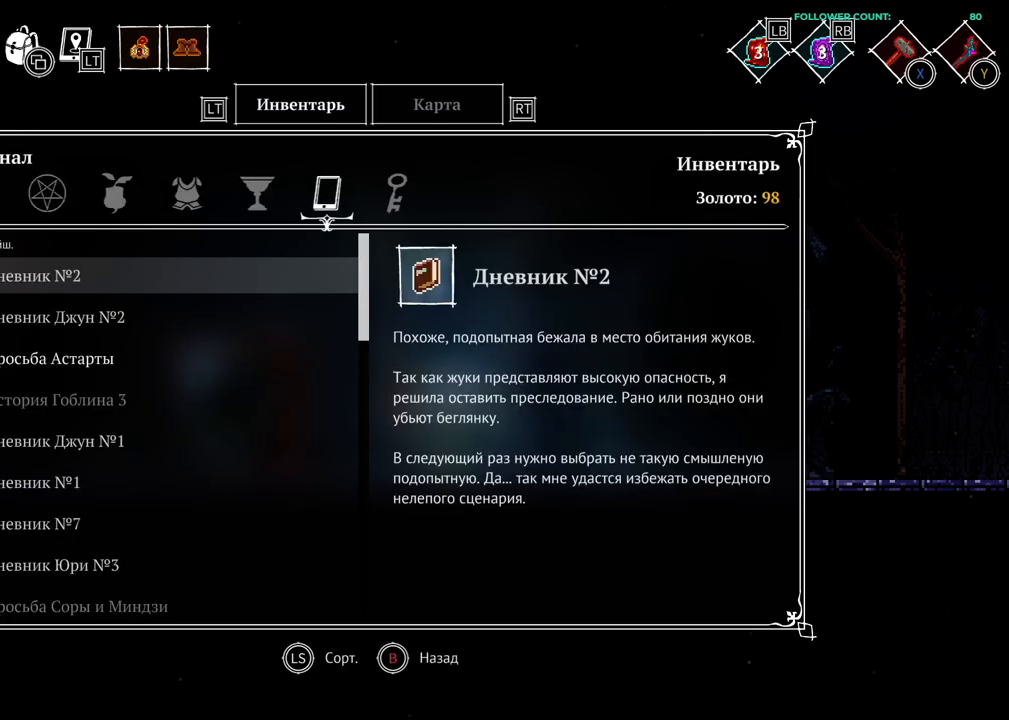
{"buttons": [], "left_stick": "center", "right_stick": "center", "events": []}
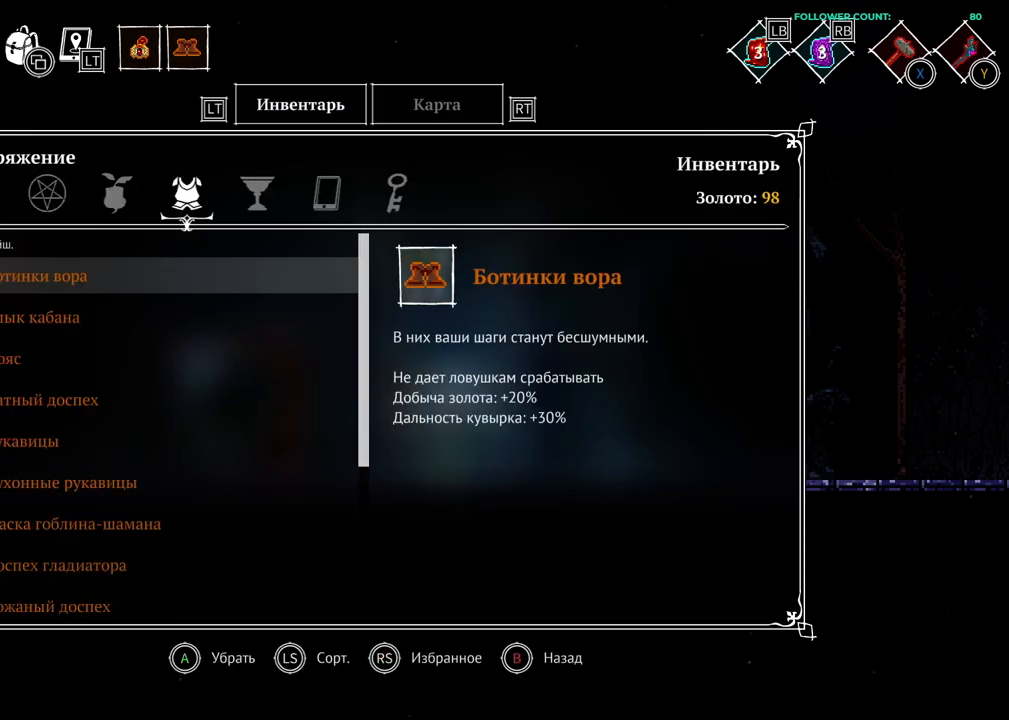
{"buttons": [], "left_stick": "center", "right_stick": "center", "events": []}
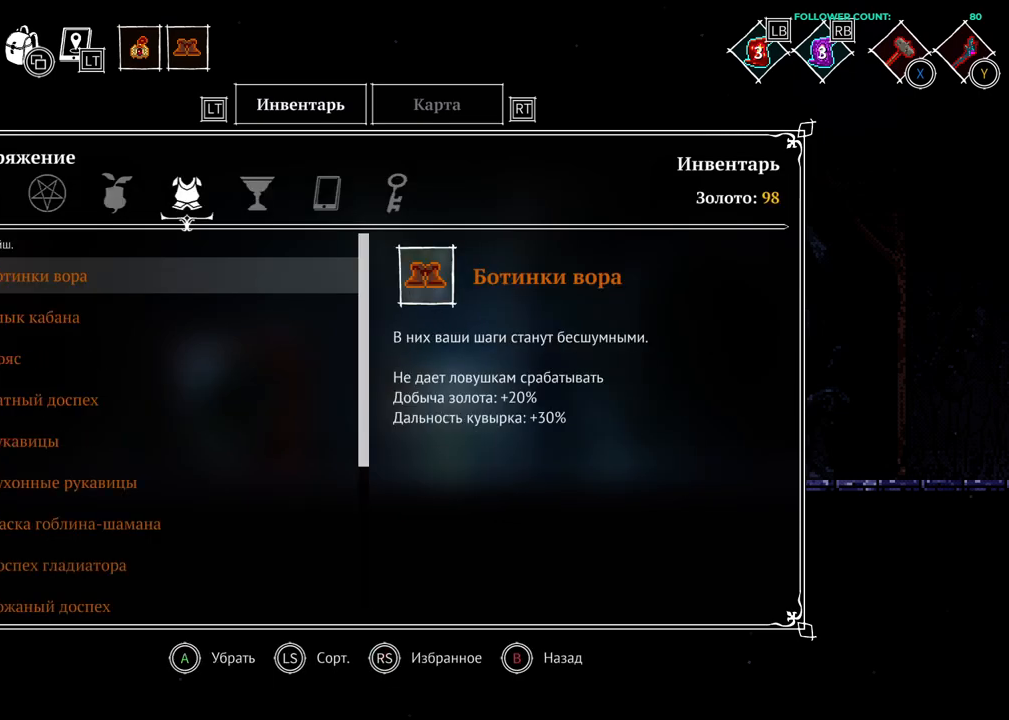
{"buttons": [], "left_stick": "center", "right_stick": "center", "events": []}
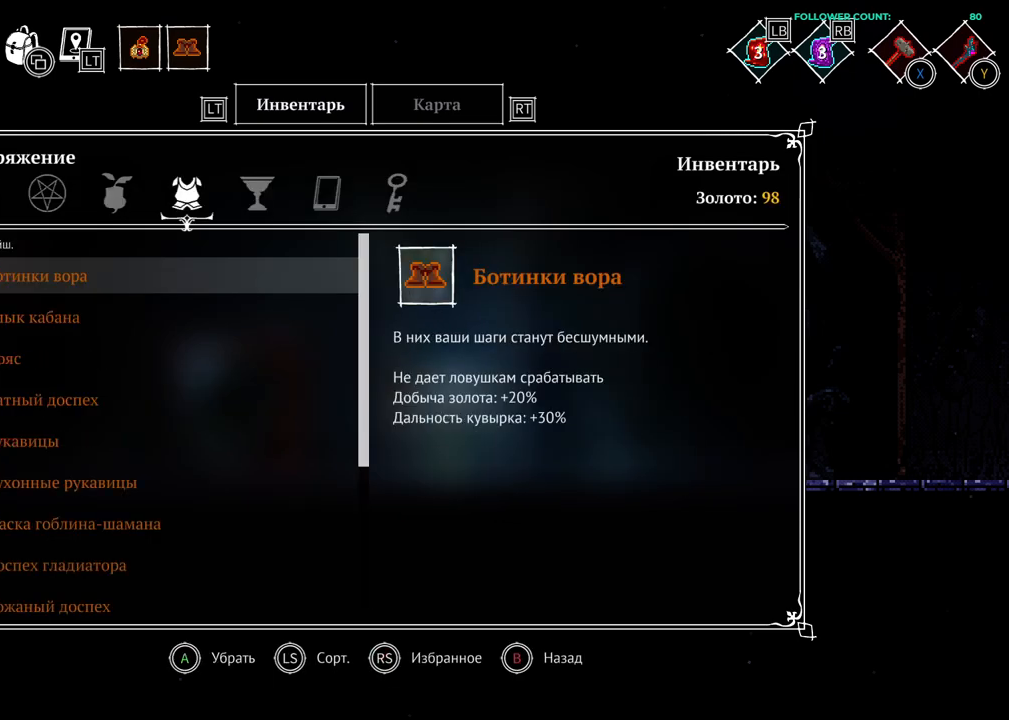
{"buttons": [], "left_stick": "center", "right_stick": "center", "events": []}
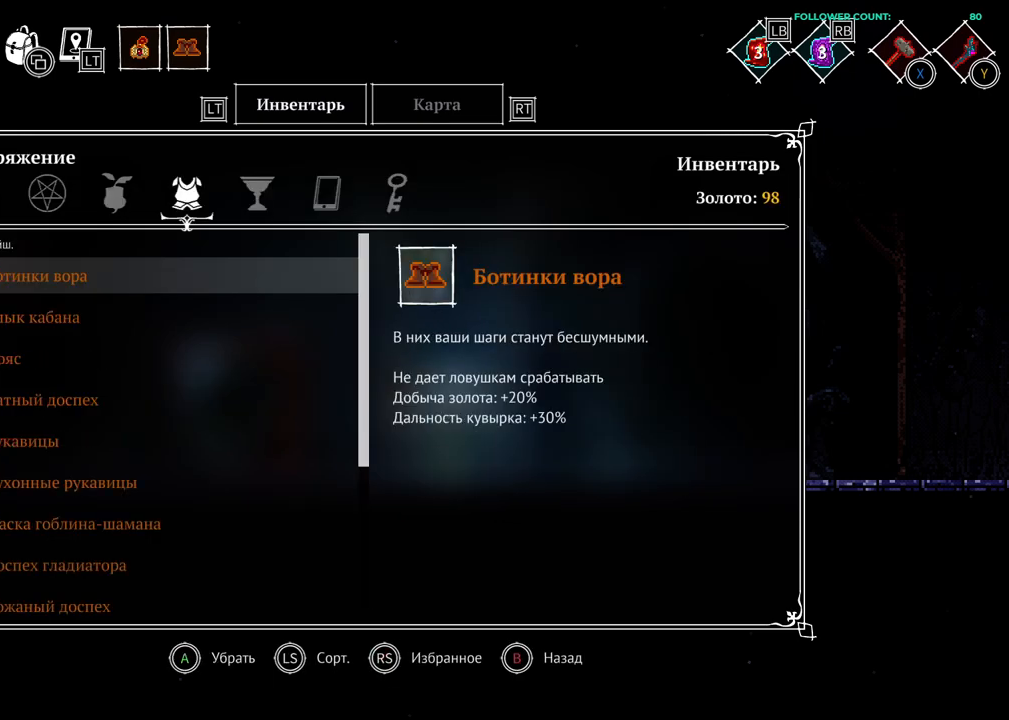
{"buttons": [], "left_stick": "center", "right_stick": "center", "events": [[33, "DPAD_LEFT", "down"], [383, "DPAD_LEFT", "up"]]}
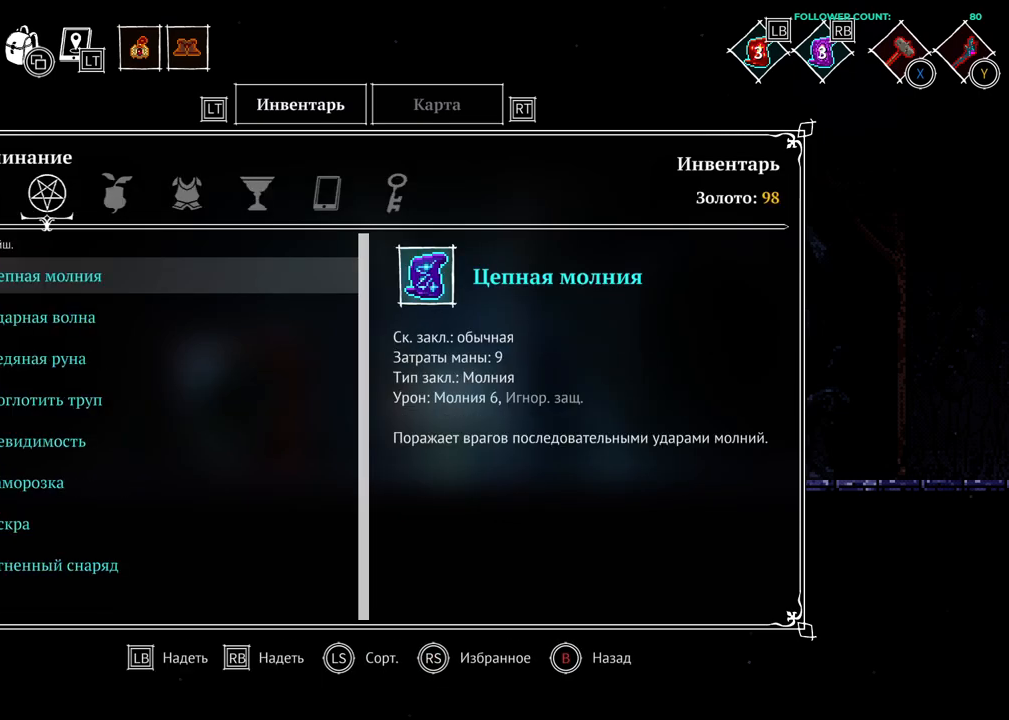
{"buttons": [], "left_stick": "center", "right_stick": "center", "events": []}
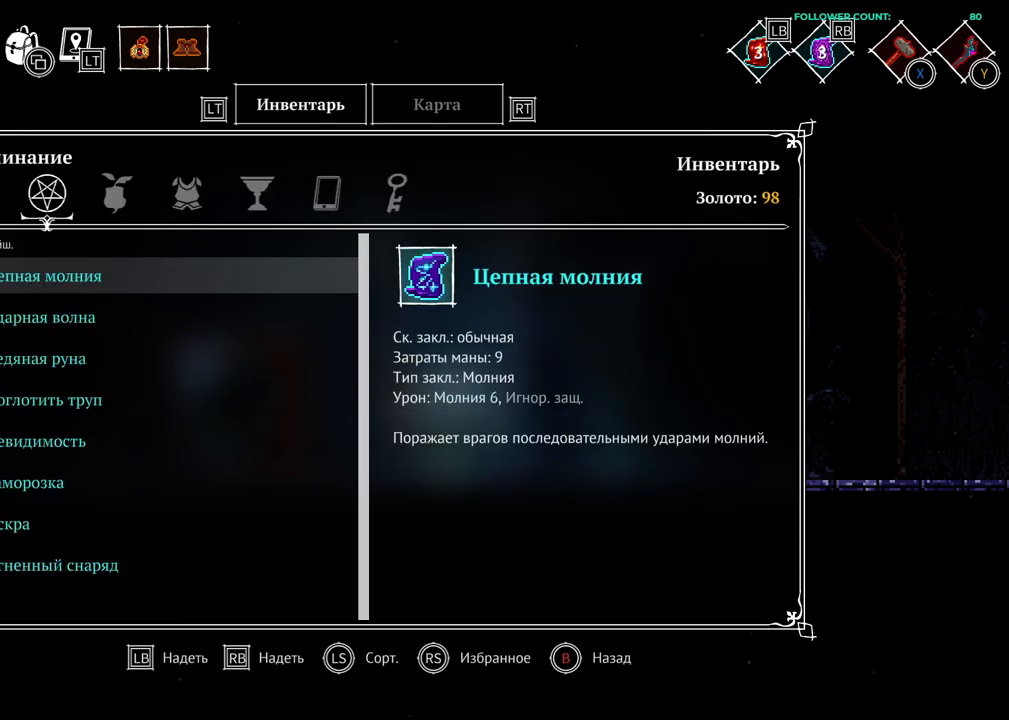
{"buttons": [], "left_stick": "center", "right_stick": "center", "events": []}
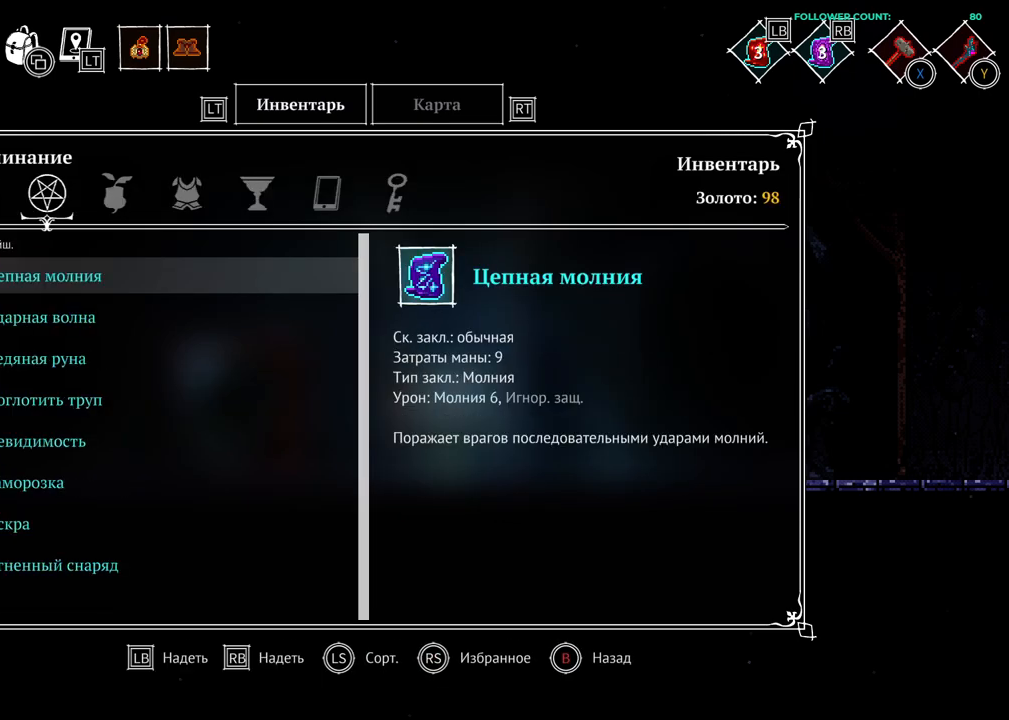
{"buttons": [], "left_stick": "center", "right_stick": "center", "events": []}
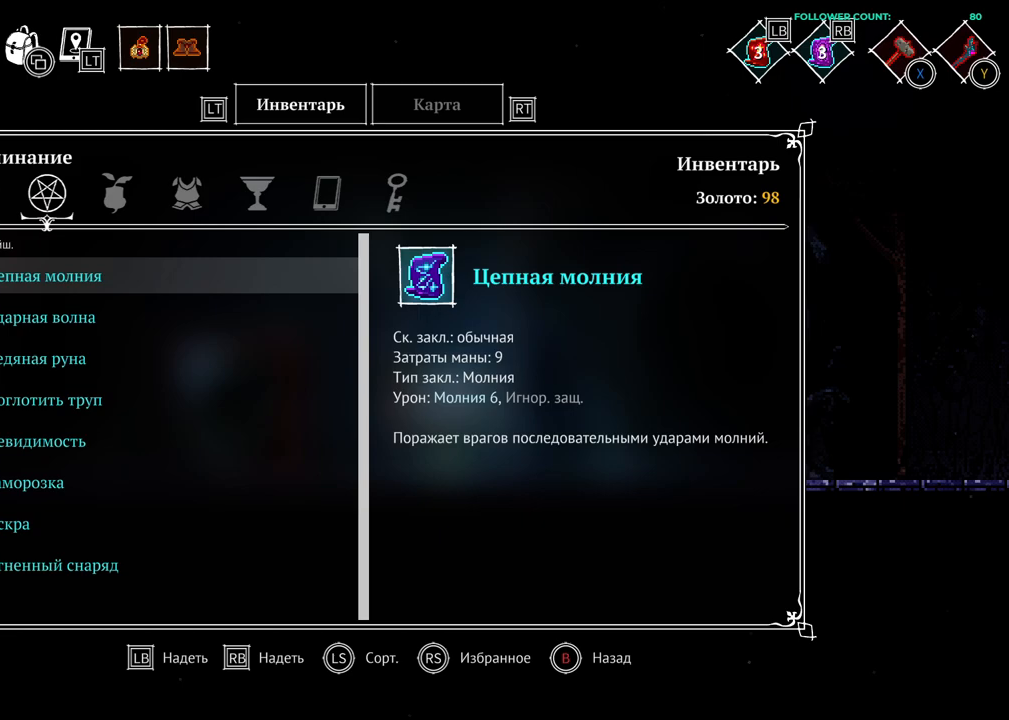
{"buttons": ["DPAD_DOWN"], "left_stick": "center", "right_stick": "center", "events": [[333, "DPAD_DOWN", "down"]]}
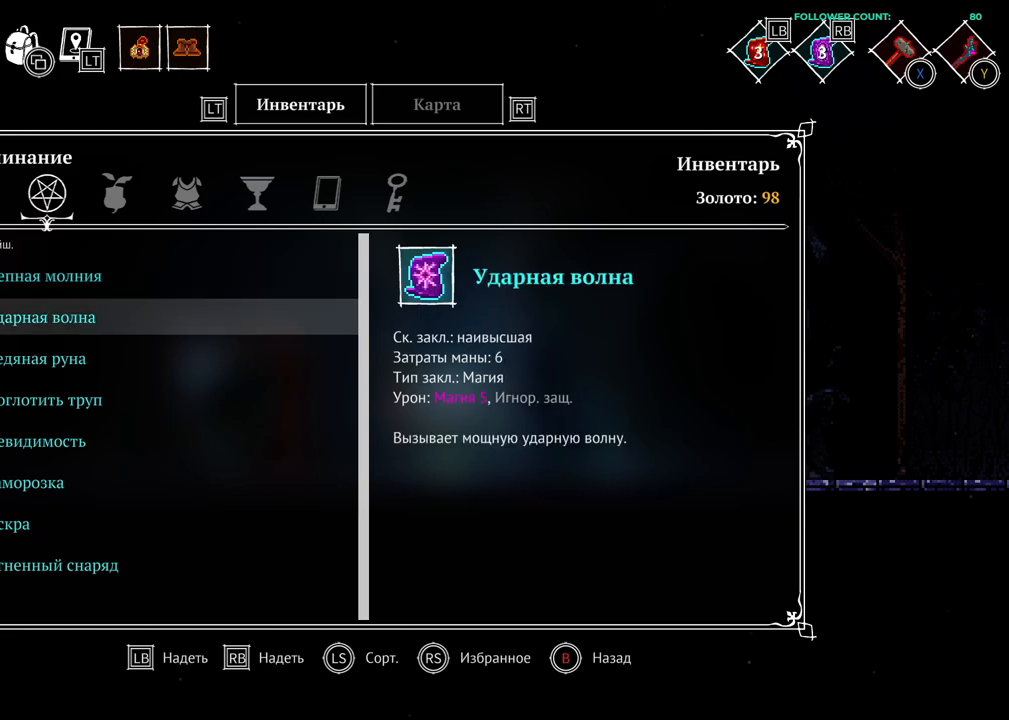
{"buttons": [], "left_stick": "center", "right_stick": "center", "events": [[483, "DPAD_DOWN", "up"]]}